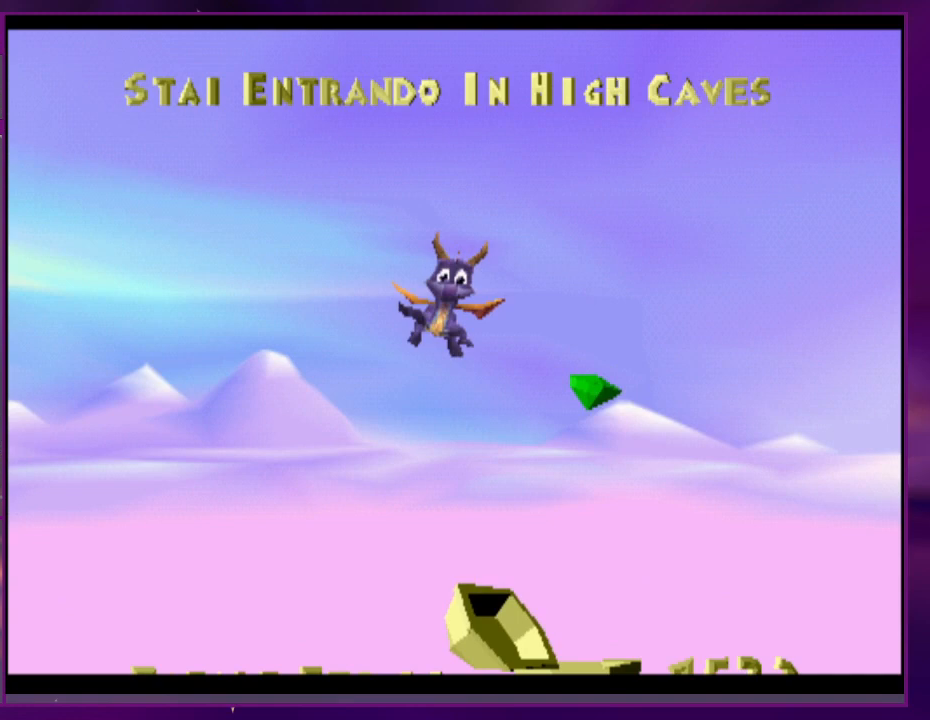
Gameplay with a controller (PlayStation layout); each line is a JSON object with the inputs held at the frame after it. "events" lists button and stick changes between this image and that frame as [ms after this image, input, new state], when the widget could be followed in between. Not read: CROSS DPAD_DOWN DPAD_LEFT DPAD_UP L3 R3 SQUARE left_stick right_stick.
{"buttons": ["CIRCLE"], "events": [[400, "CIRCLE", "down"]]}
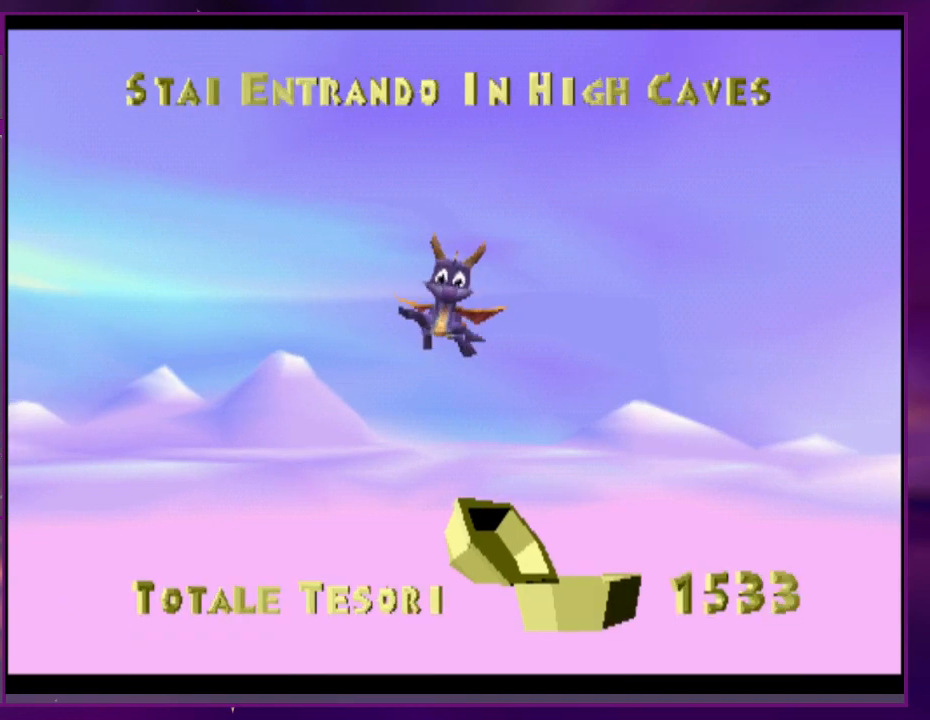
{"buttons": []}
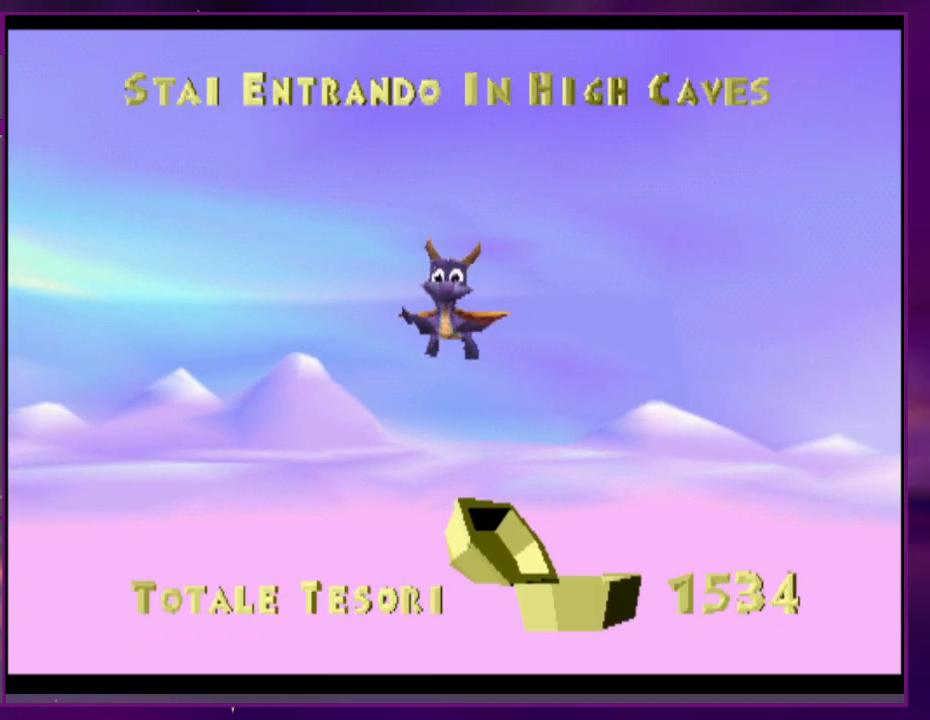
{"buttons": ["CIRCLE", "TRIANGLE"]}
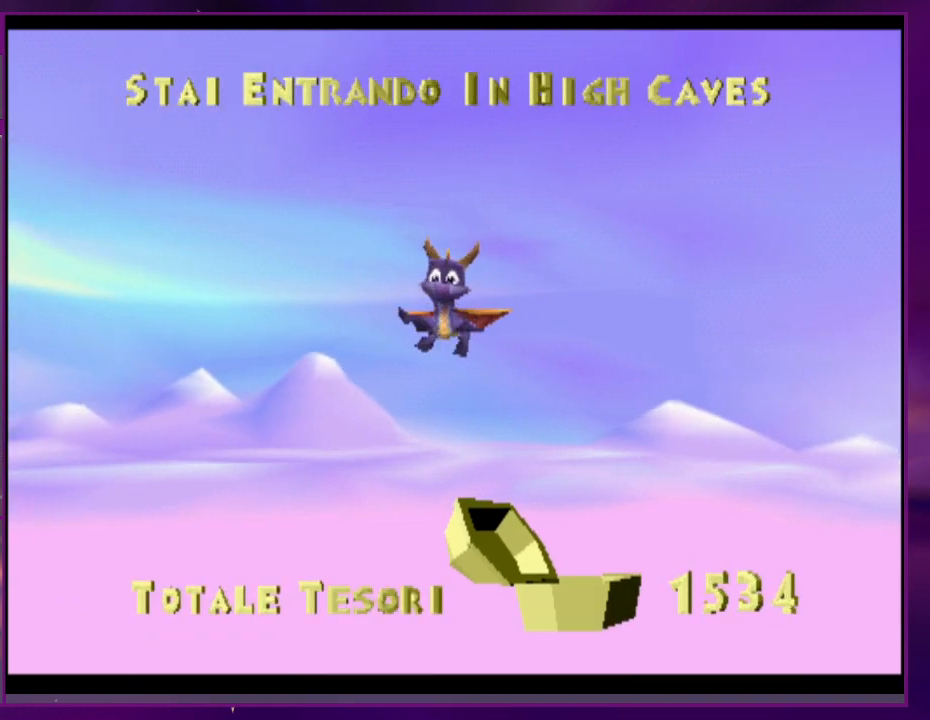
{"buttons": [], "events": [[100, "CIRCLE", "up"], [100, "TRIANGLE", "up"], [300, "CIRCLE", "down"], [467, "CIRCLE", "up"]]}
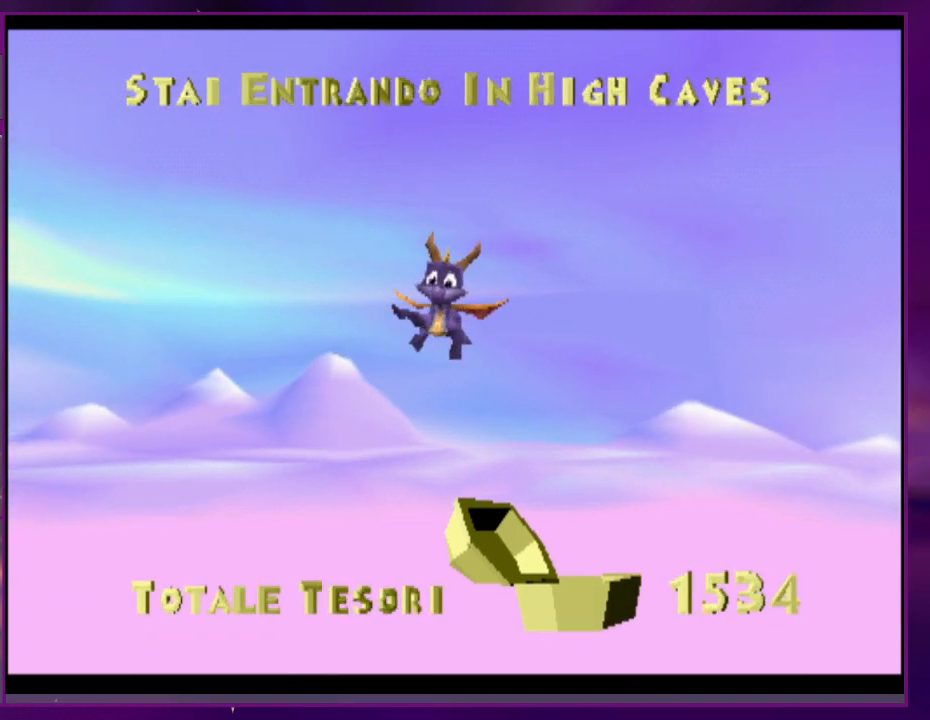
{"buttons": []}
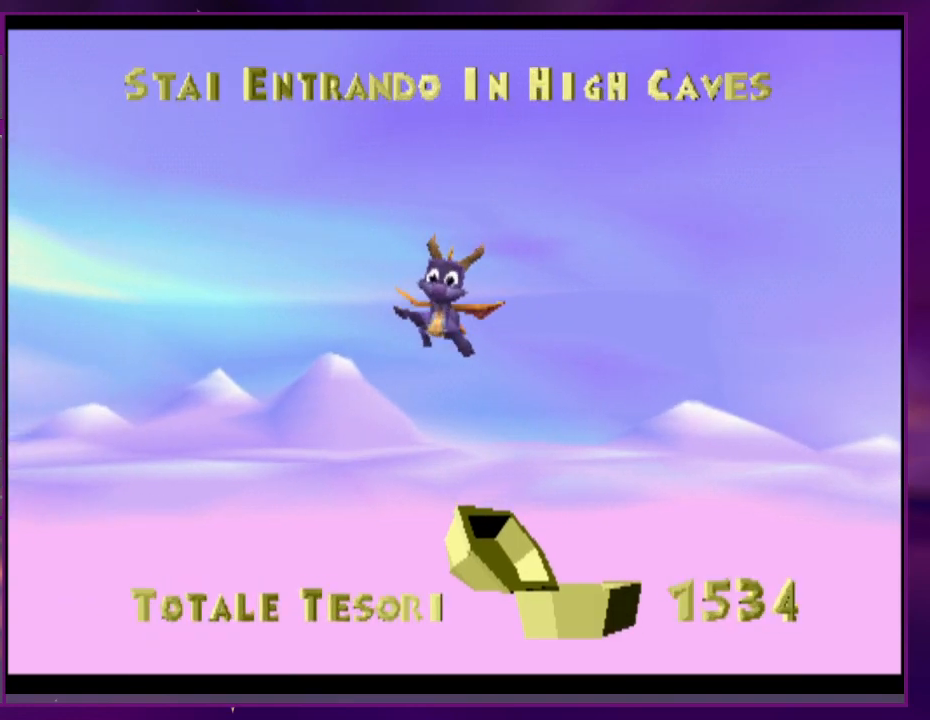
{"buttons": [], "events": []}
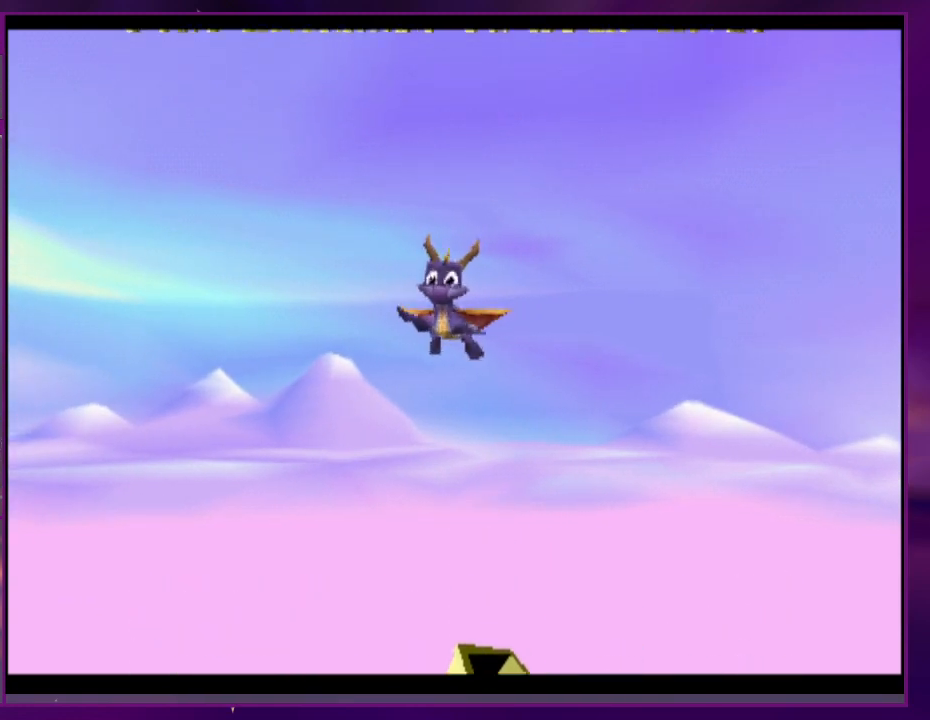
{"buttons": []}
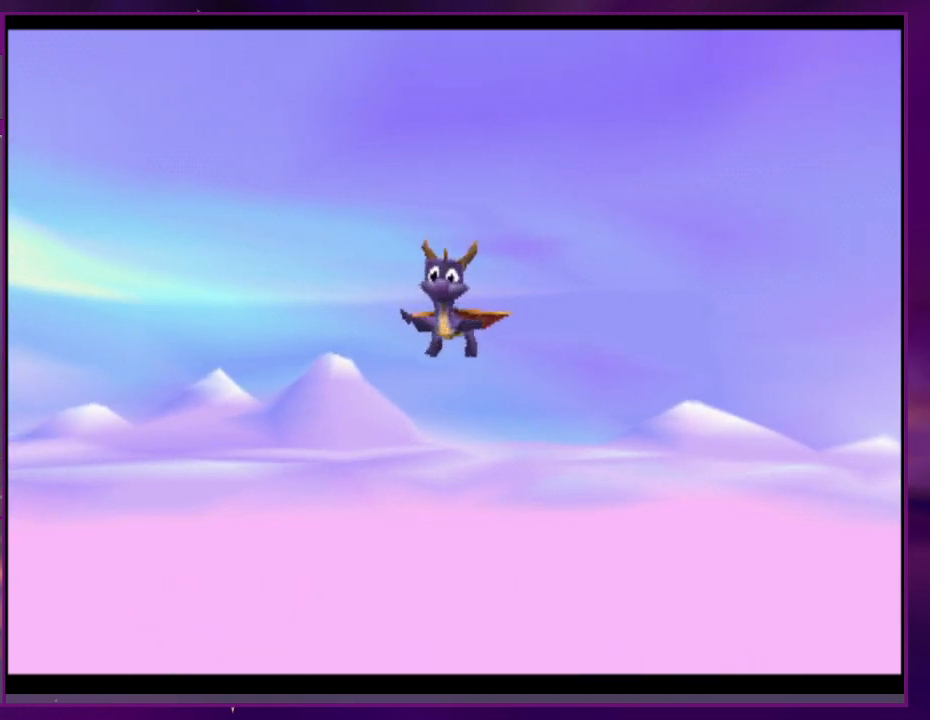
{"buttons": [], "events": []}
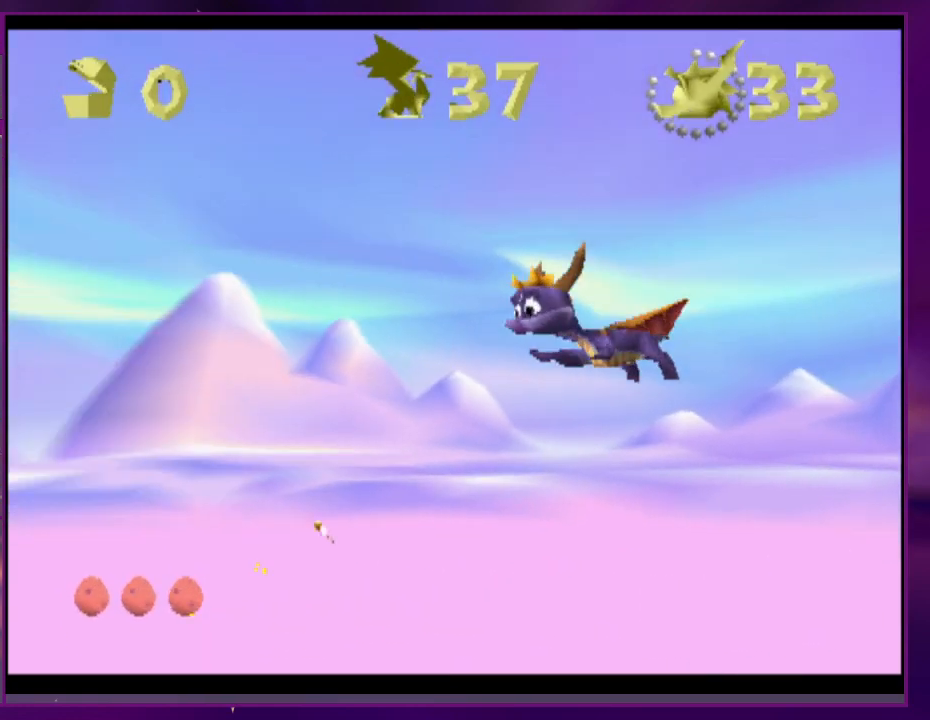
{"buttons": [], "events": []}
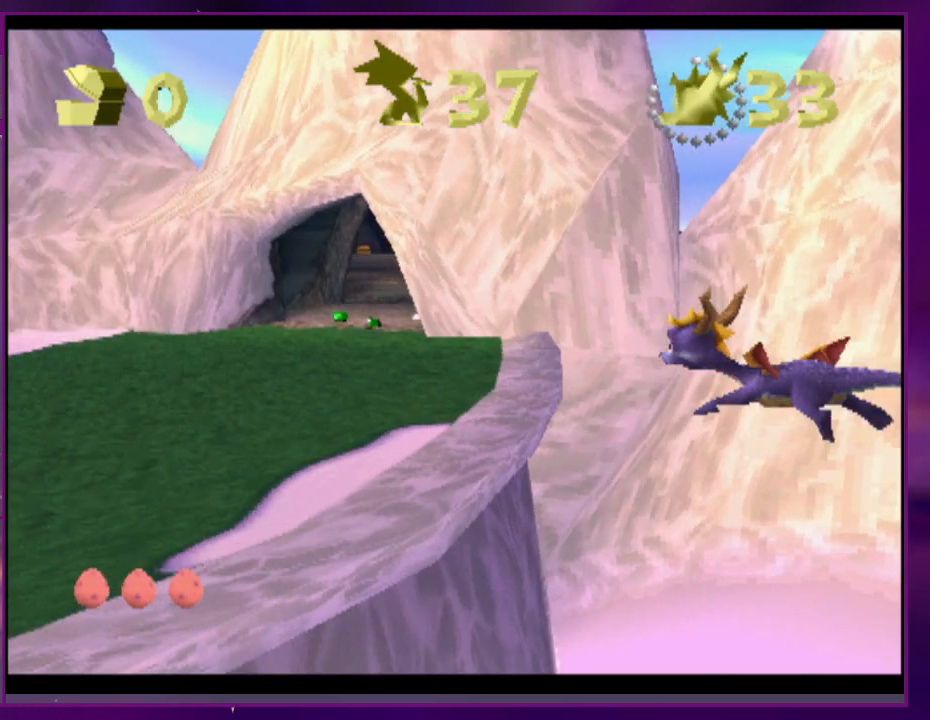
{"buttons": [], "events": []}
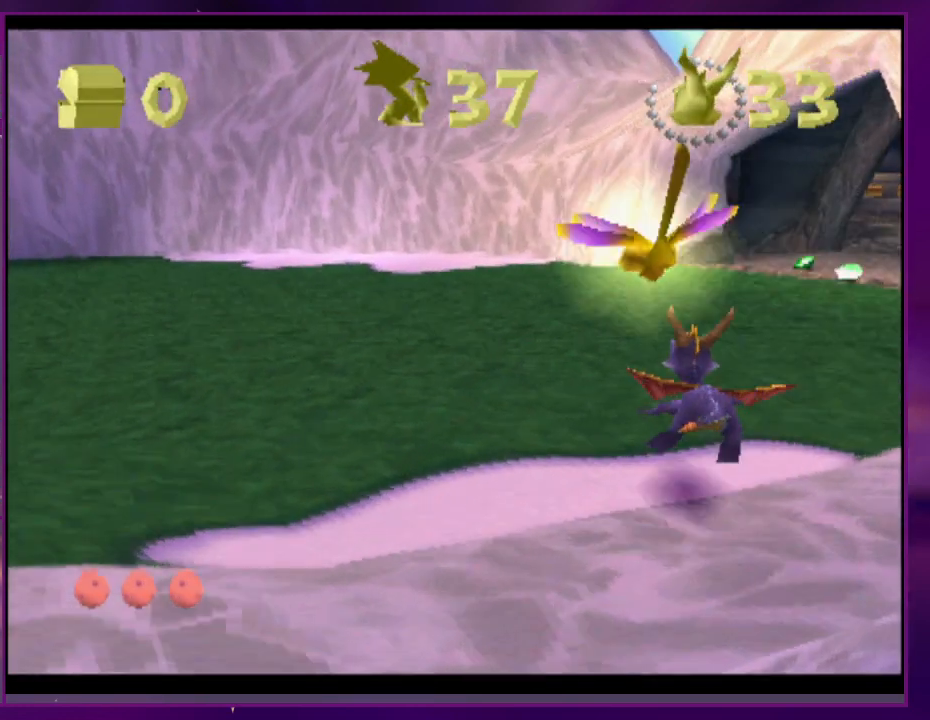
{"buttons": [], "events": []}
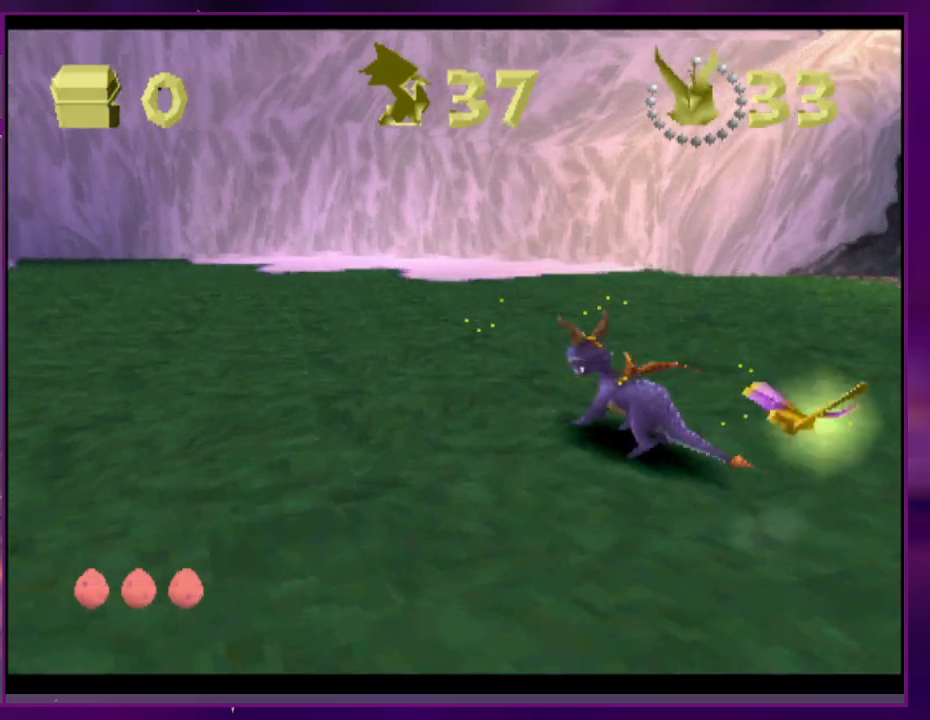
{"buttons": [], "events": []}
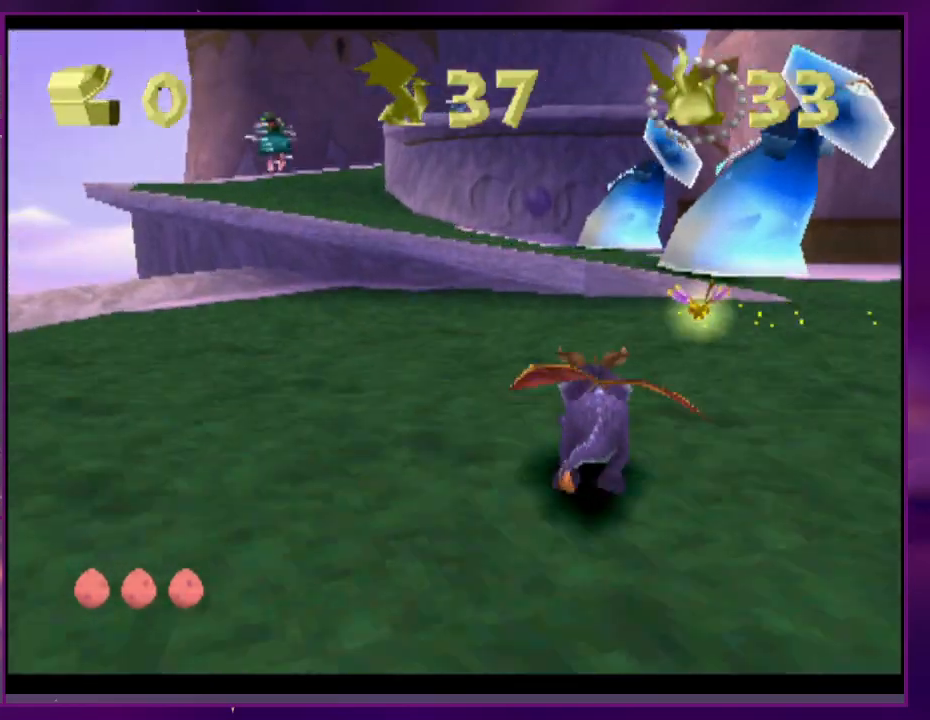
{"buttons": [], "events": []}
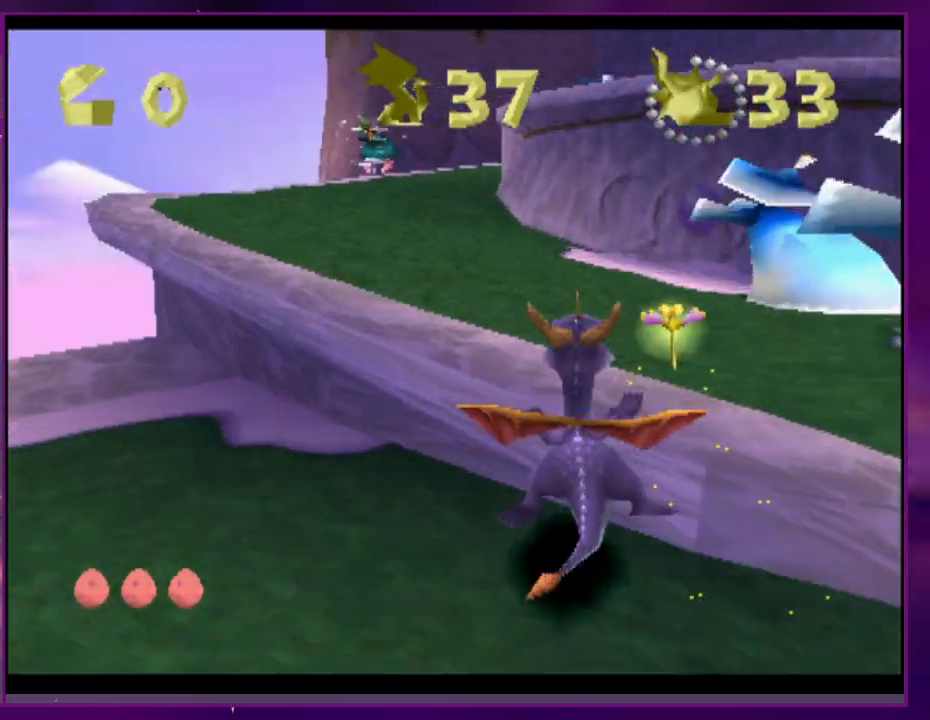
{"buttons": [], "events": [[267, "DPAD_RIGHT", "down"], [333, "DPAD_RIGHT", "up"]]}
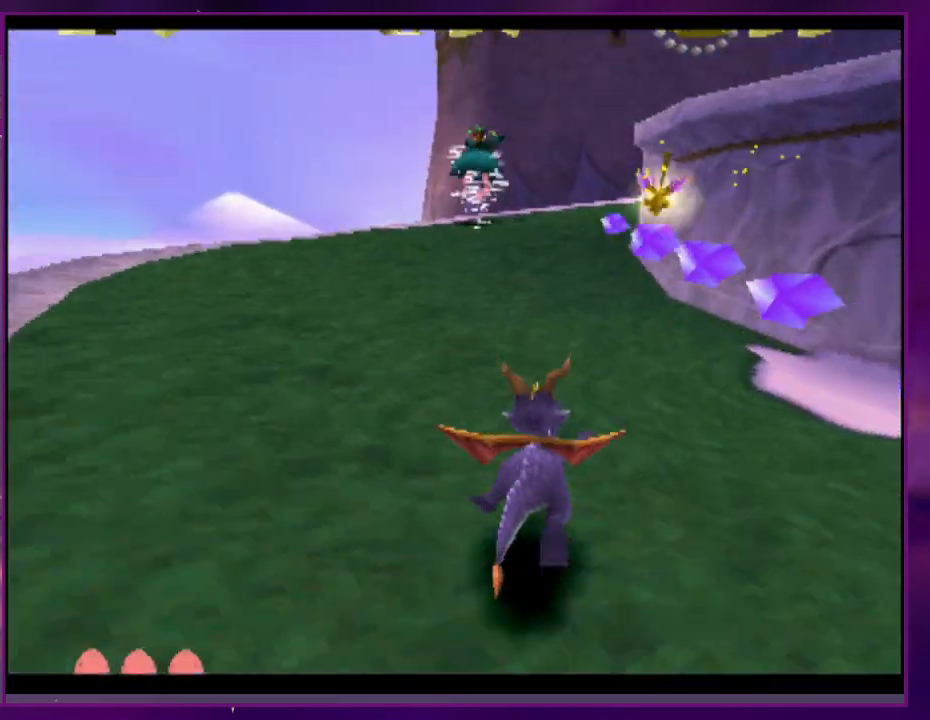
{"buttons": [], "events": [[433, "DPAD_RIGHT", "down"], [467, "DPAD_RIGHT", "up"]]}
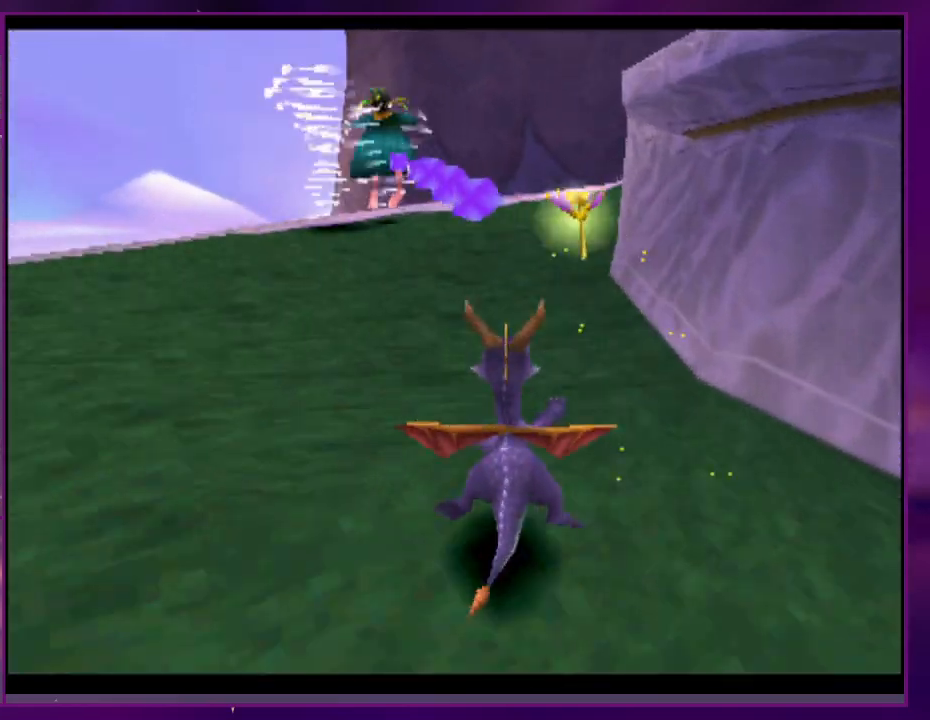
{"buttons": [], "events": [[367, "DPAD_RIGHT", "down"], [500, "DPAD_RIGHT", "up"]]}
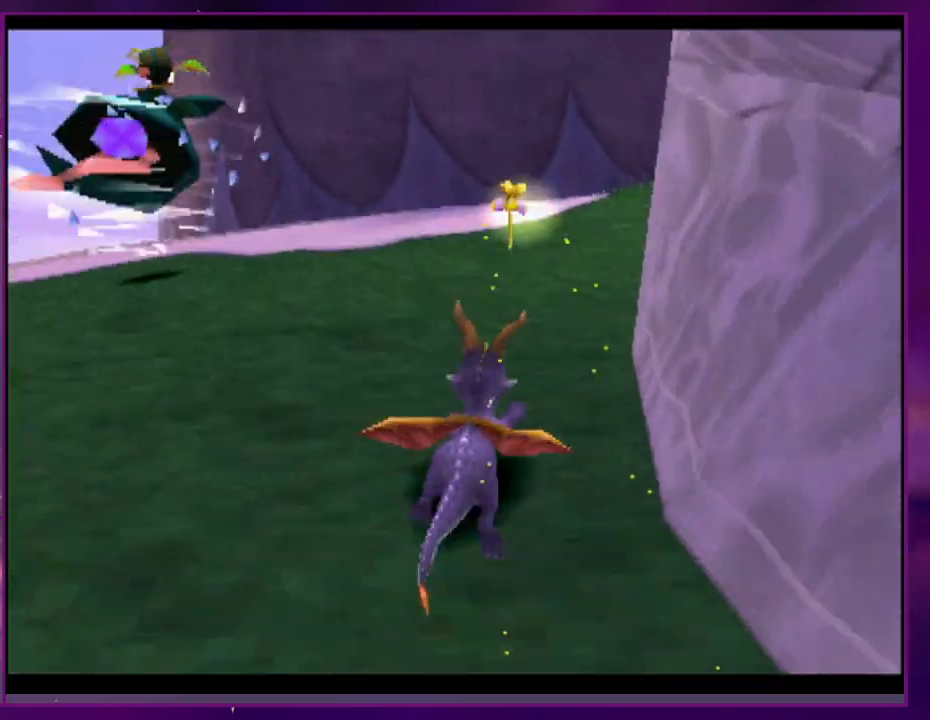
{"buttons": ["DPAD_RIGHT"], "events": [[67, "DPAD_RIGHT", "down"]]}
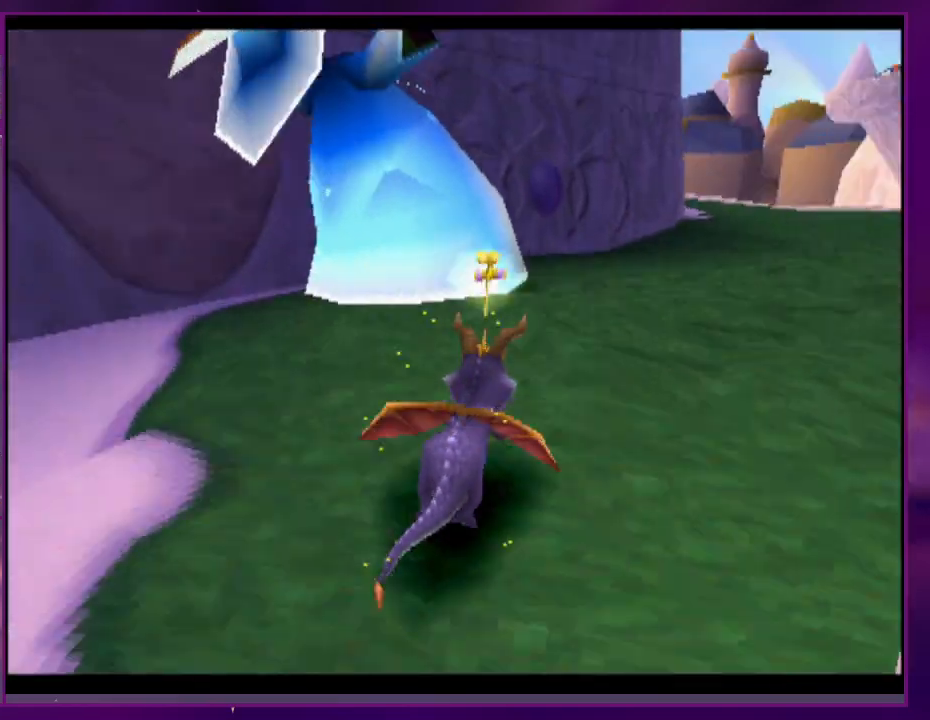
{"buttons": [], "events": [[167, "DPAD_RIGHT", "up"]]}
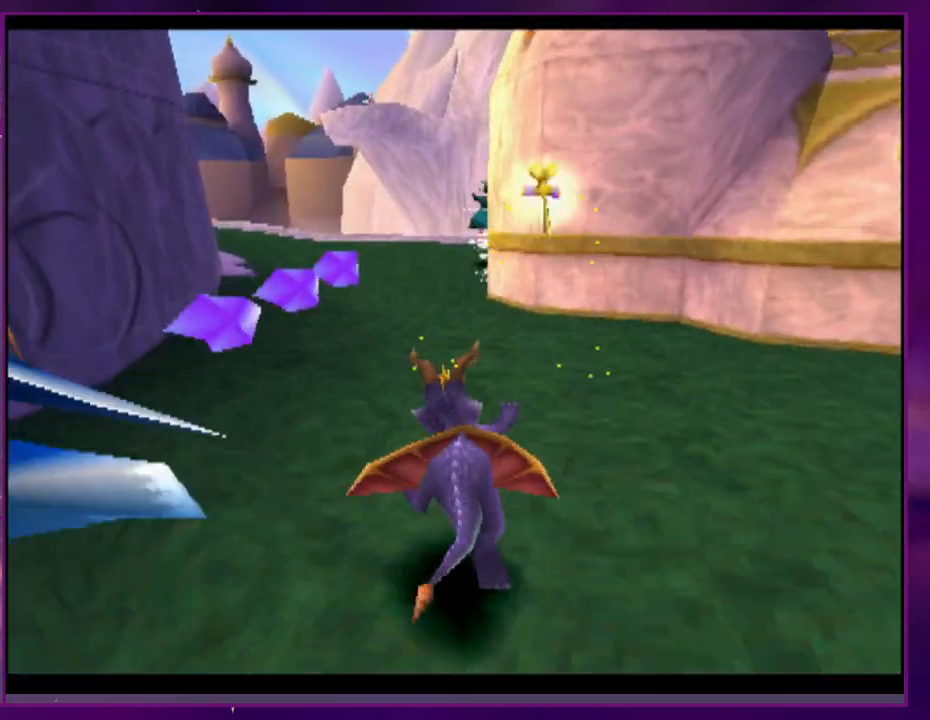
{"buttons": [], "events": []}
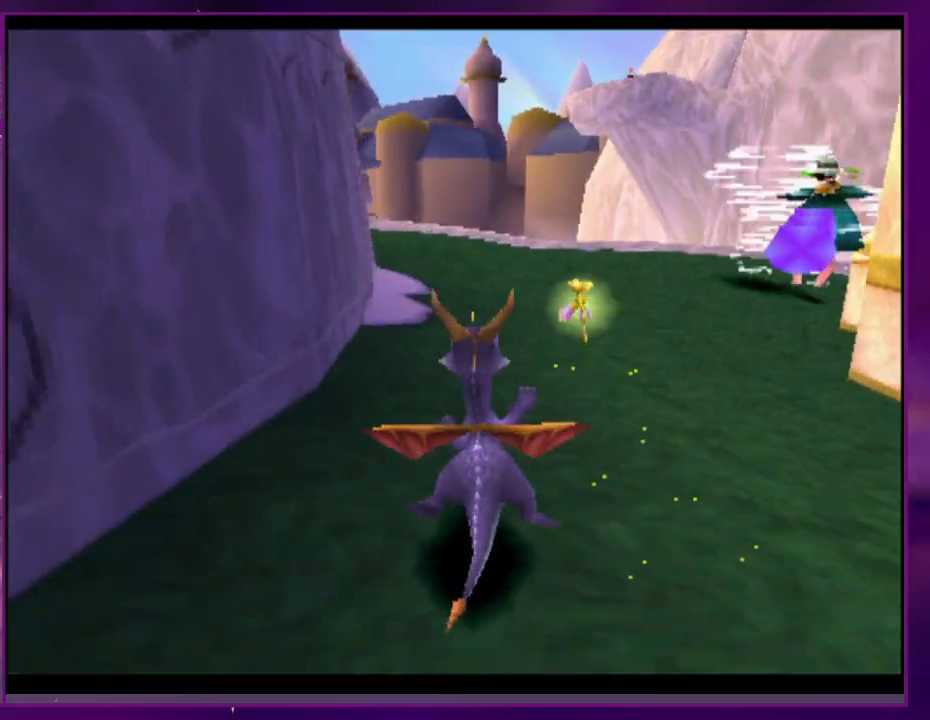
{"buttons": [], "events": []}
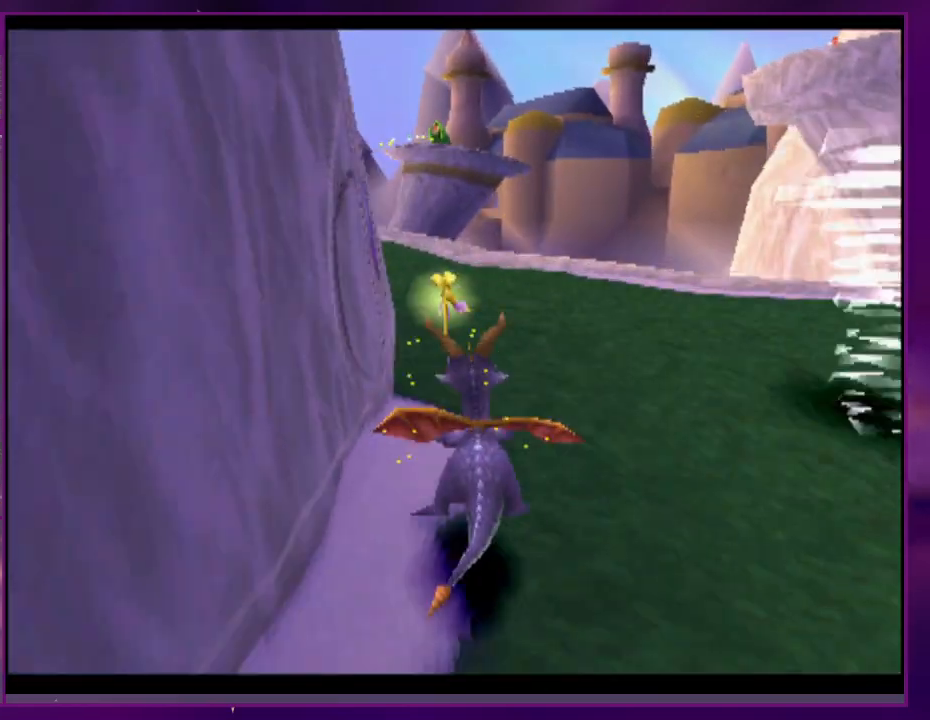
{"buttons": [], "events": []}
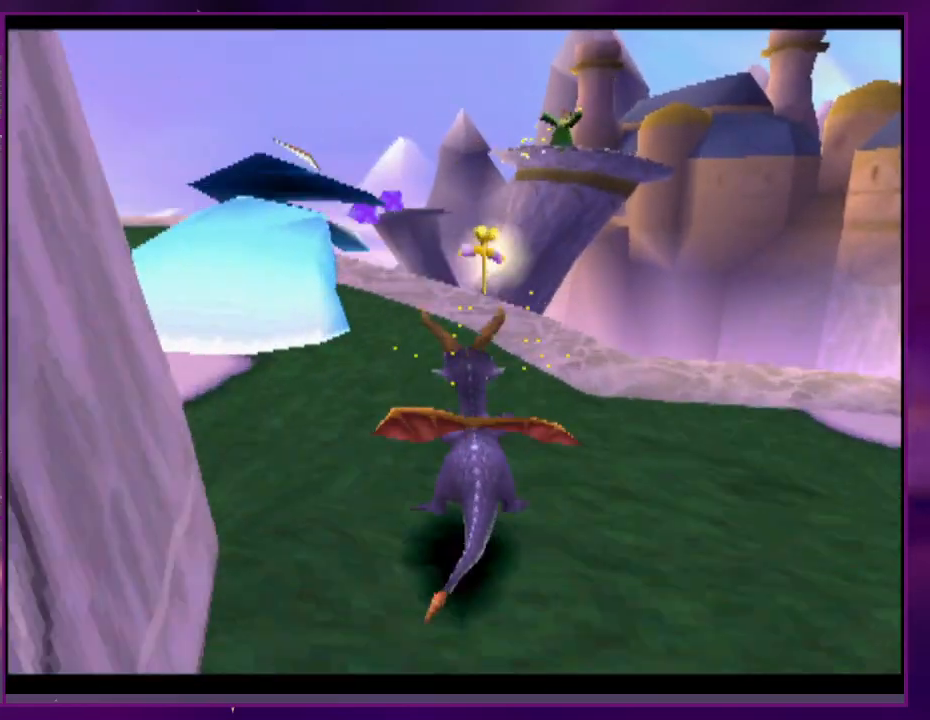
{"buttons": [], "events": []}
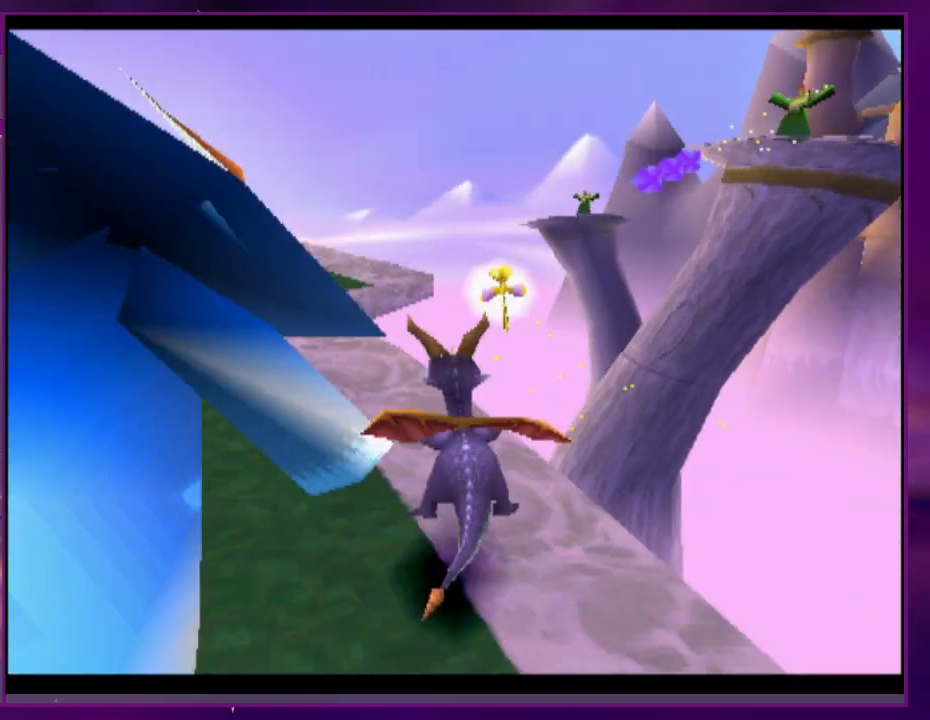
{"buttons": [], "events": [[300, "DPAD_RIGHT", "down"], [500, "DPAD_RIGHT", "up"]]}
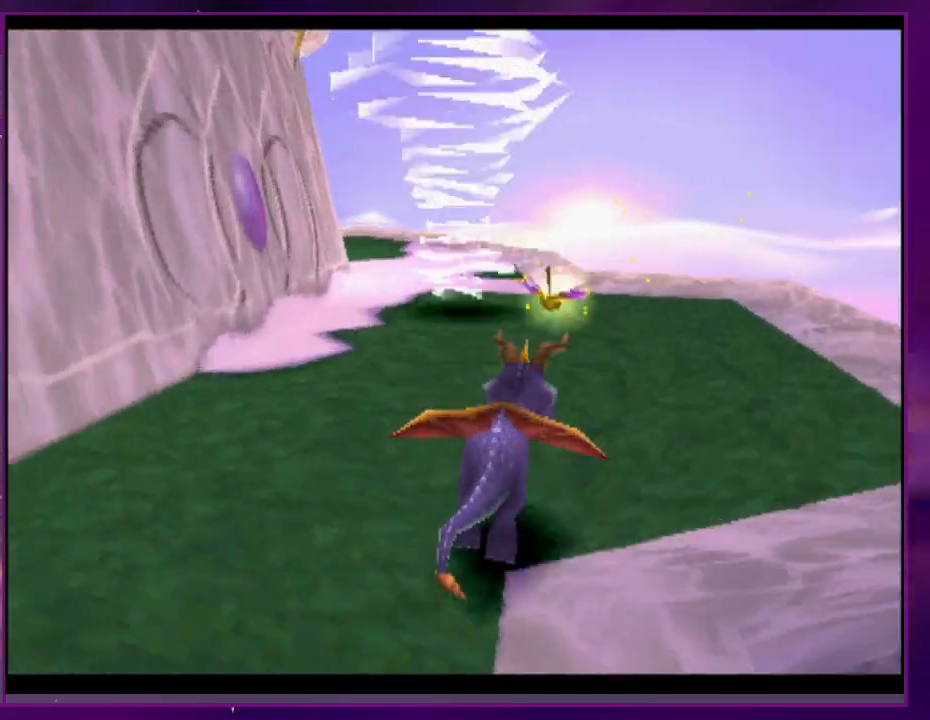
{"buttons": [], "events": []}
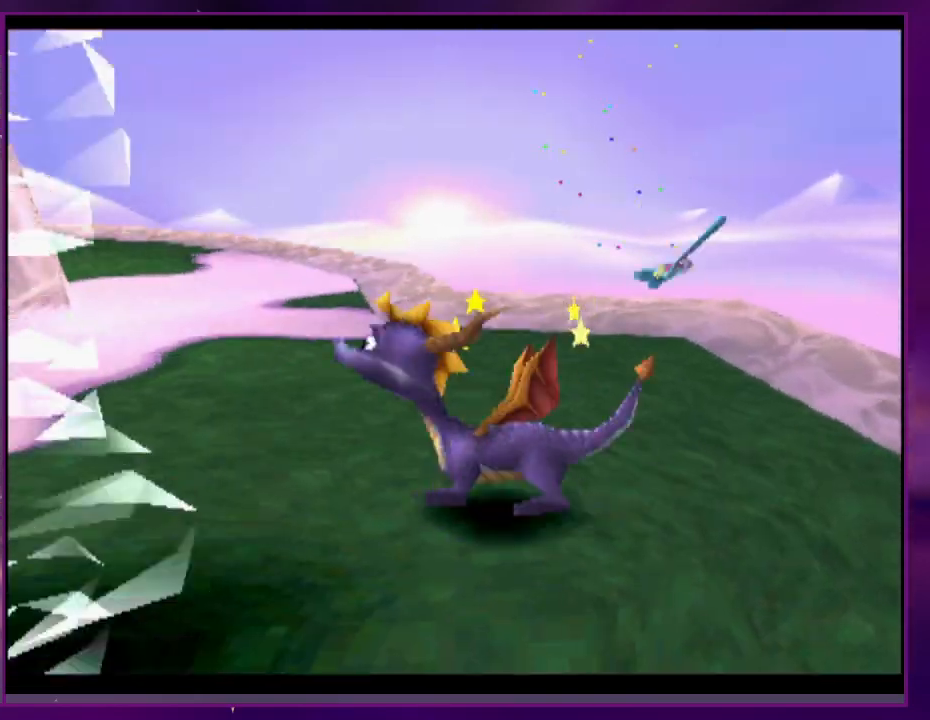
{"buttons": [], "events": []}
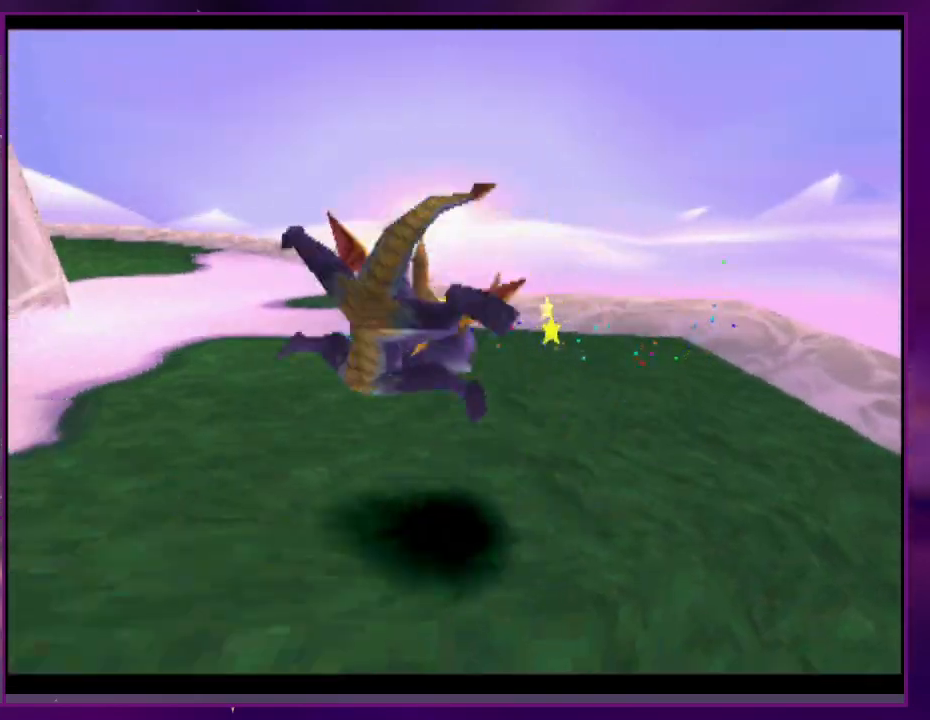
{"buttons": [], "events": []}
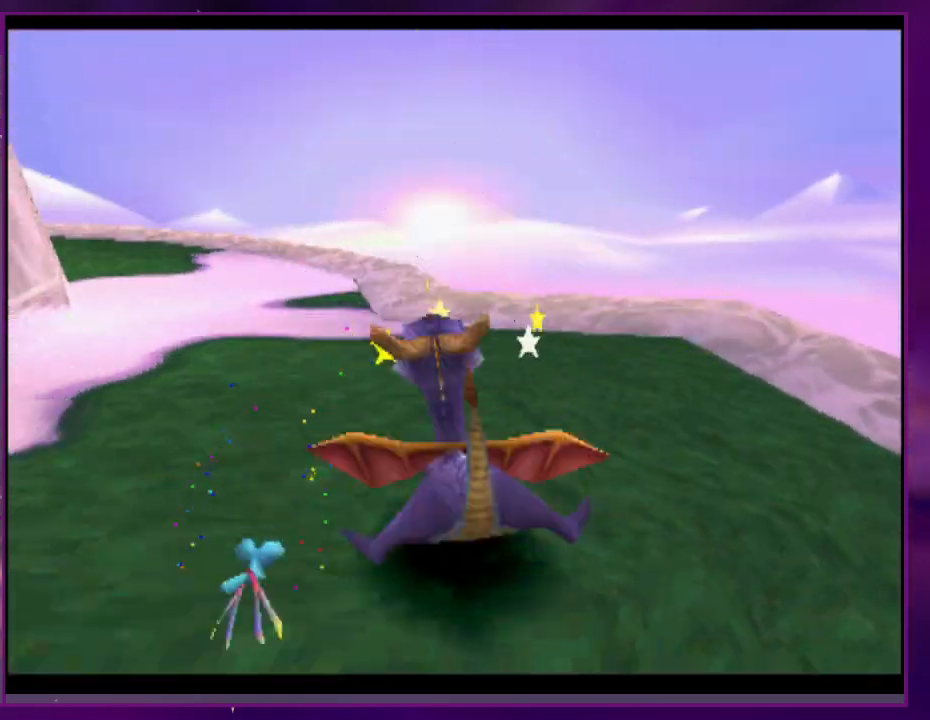
{"buttons": [], "events": []}
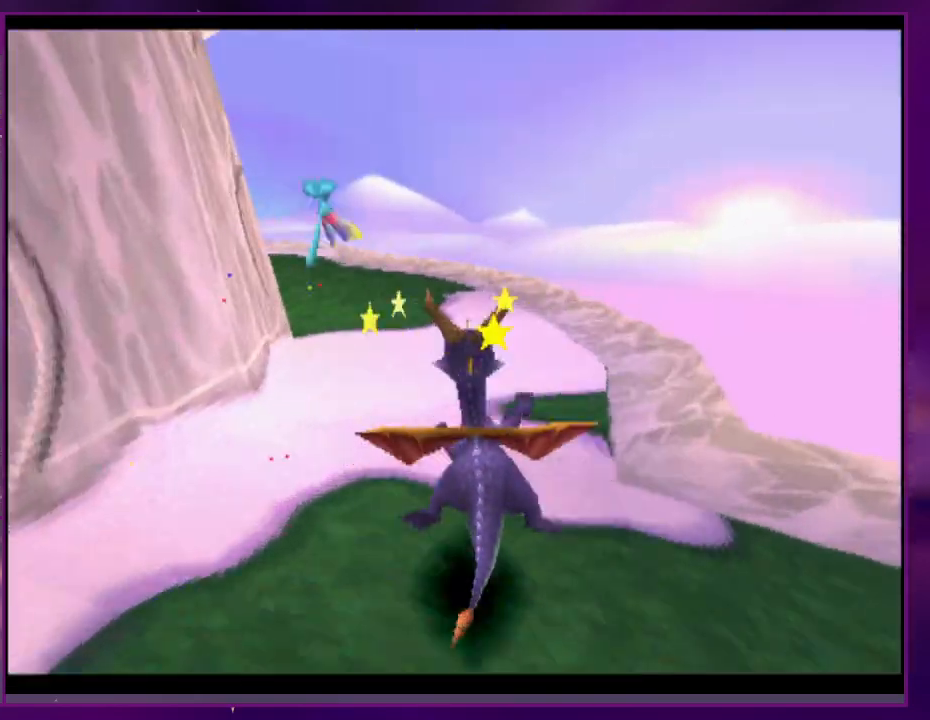
{"buttons": [], "events": []}
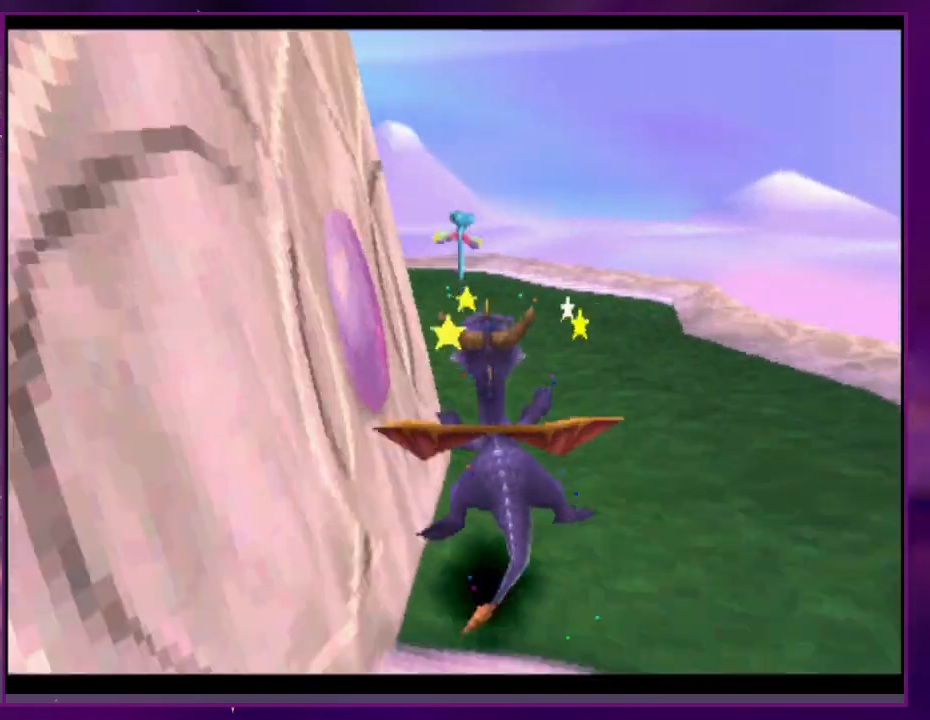
{"buttons": [], "events": []}
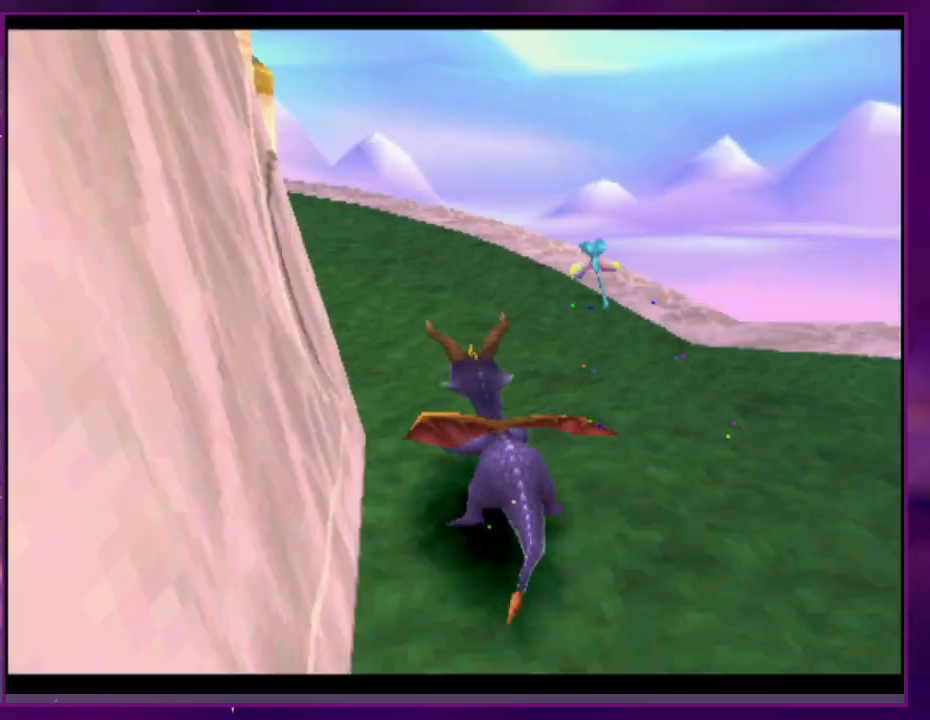
{"buttons": [], "events": []}
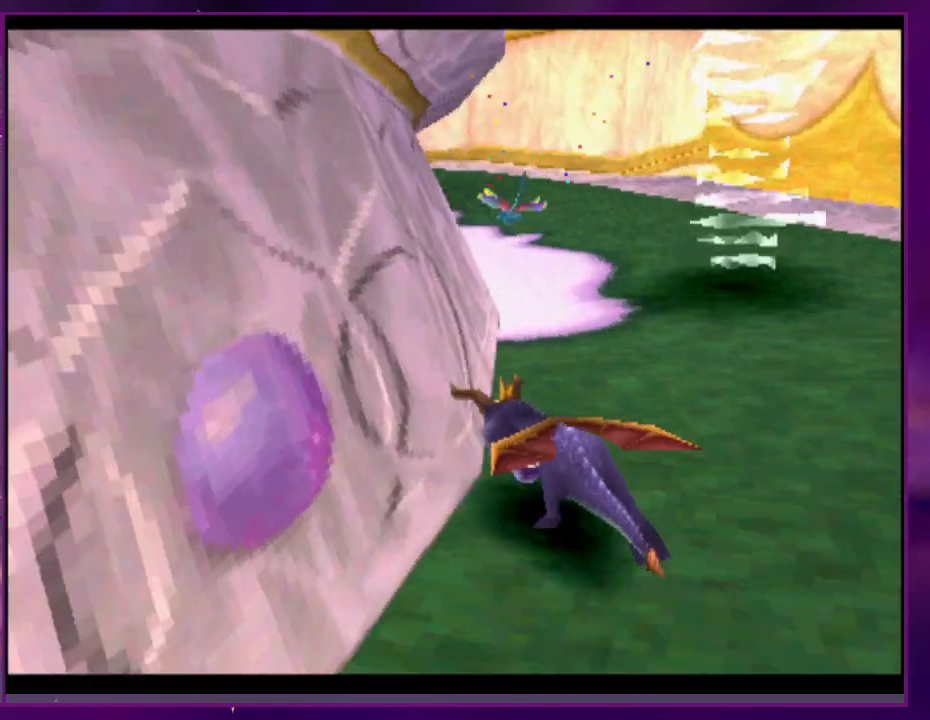
{"buttons": [], "events": []}